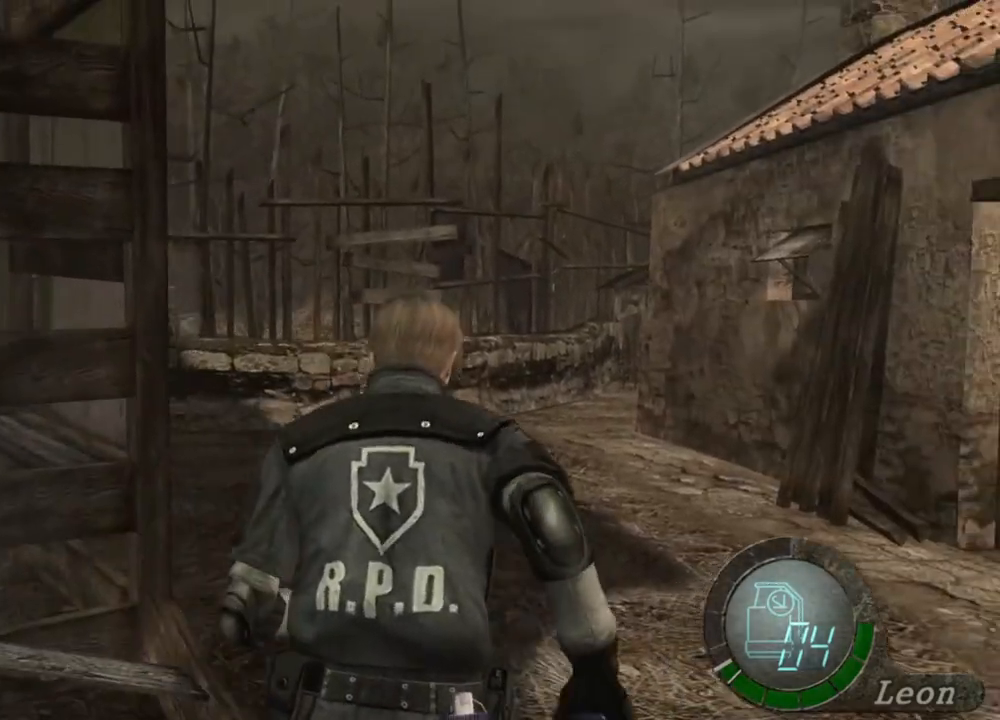
Gameplay with keyboard and mouse; each line is a JSON object with the keys and mouse buttons held at the frame after it. "events" lists presses ("down") and releases ("up") of "1", "2", "3", "4", "5", "a", "alt", "b", "c", "ctrl", "d", "e", "f", "g", "q", "r", "s", "shift", "space", "t", "tab", "tilde", "v", "w", "x", "z", "mouse_left", "mouse_wheel", "mouse_right", "mouse_mb4" and "mouse_mb5" between this image and that frame as [ms after this image, input, new state], when the widget could be followed in between. "mouse_left", "mouse_wheel", "mouse_right", "mouse_mb4", "mouse_mb5" = the "left", "wheel", "right", "mb4", "mb5" buttons of the "mouse" list. No other keys are recorded. "wheel" means that the mouse wheel is clicked or scrolled. Mouse movement is not recorded.
{"keys": ["shift", "w"], "mouse": [], "events": []}
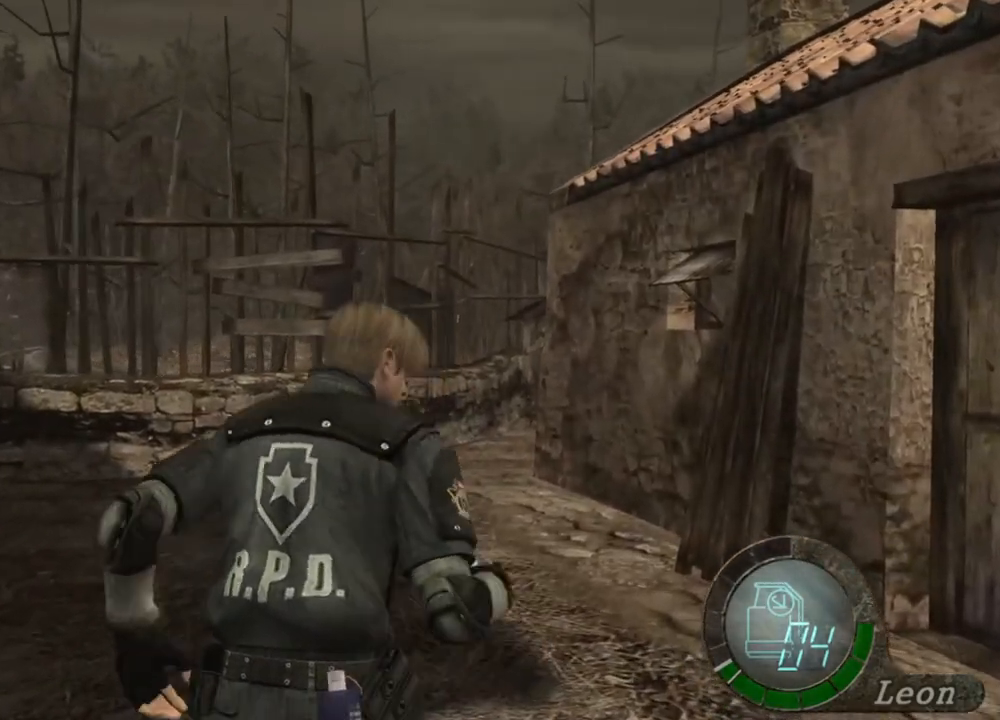
{"keys": ["shift", "w"], "mouse": [], "events": []}
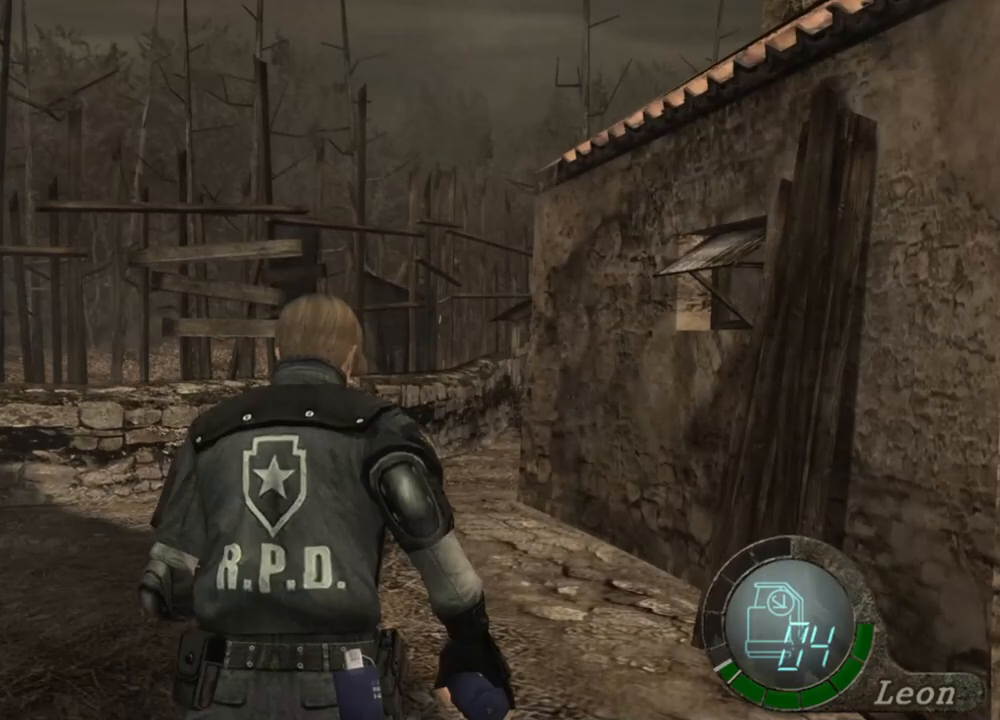
{"keys": ["shift", "w"], "mouse": [], "events": []}
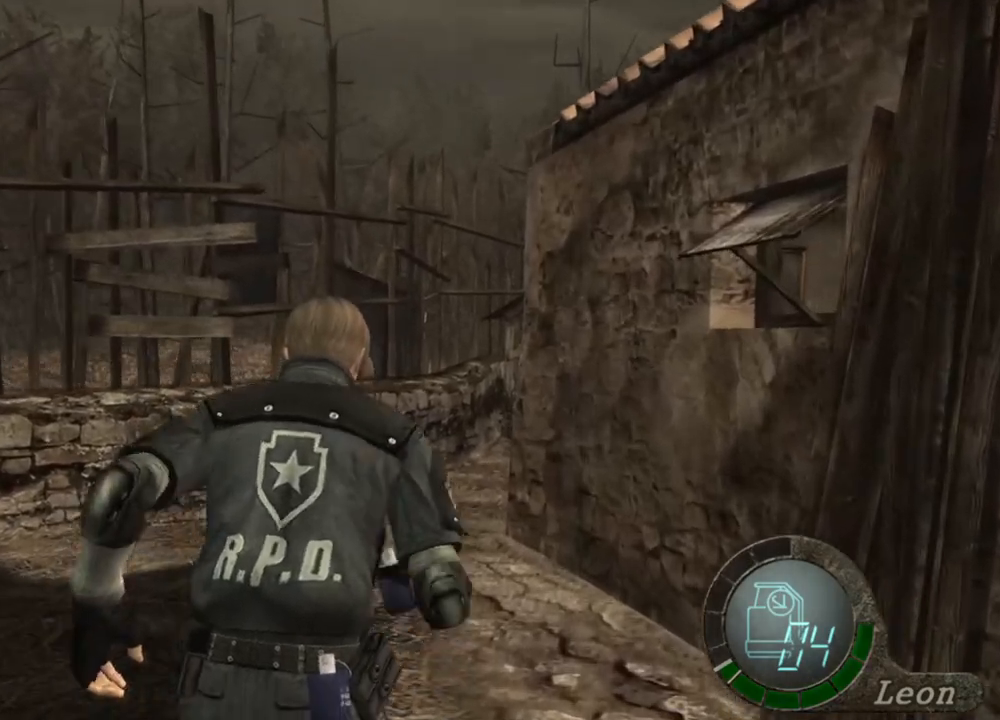
{"keys": ["shift", "w"], "mouse": [], "events": []}
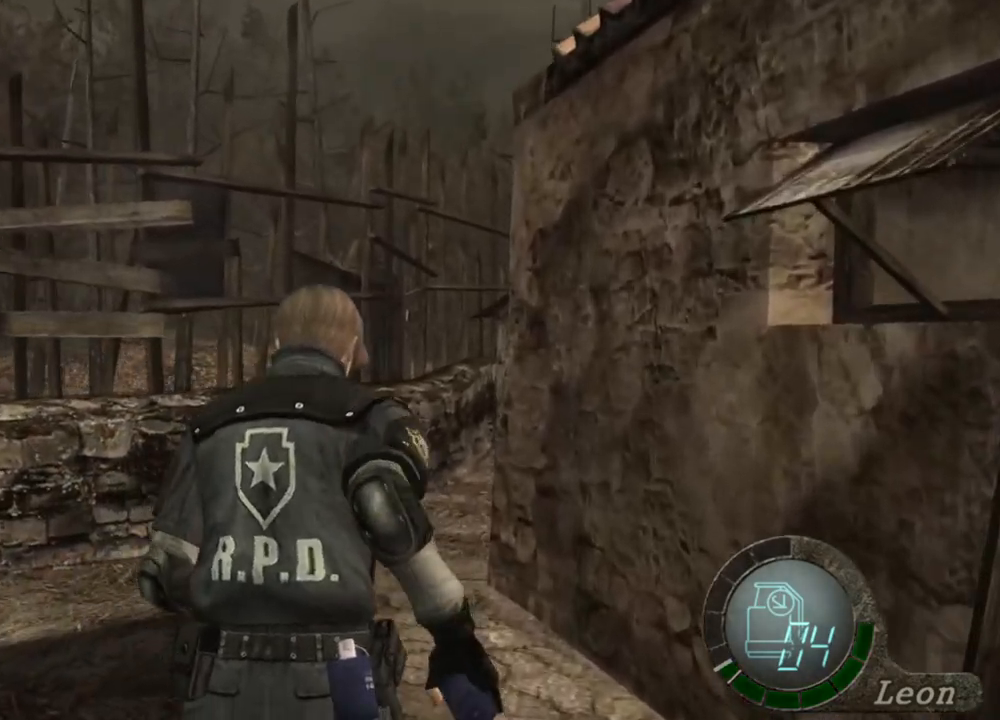
{"keys": [], "mouse": [], "events": [[467, "shift", "up"], [467, "w", "up"]]}
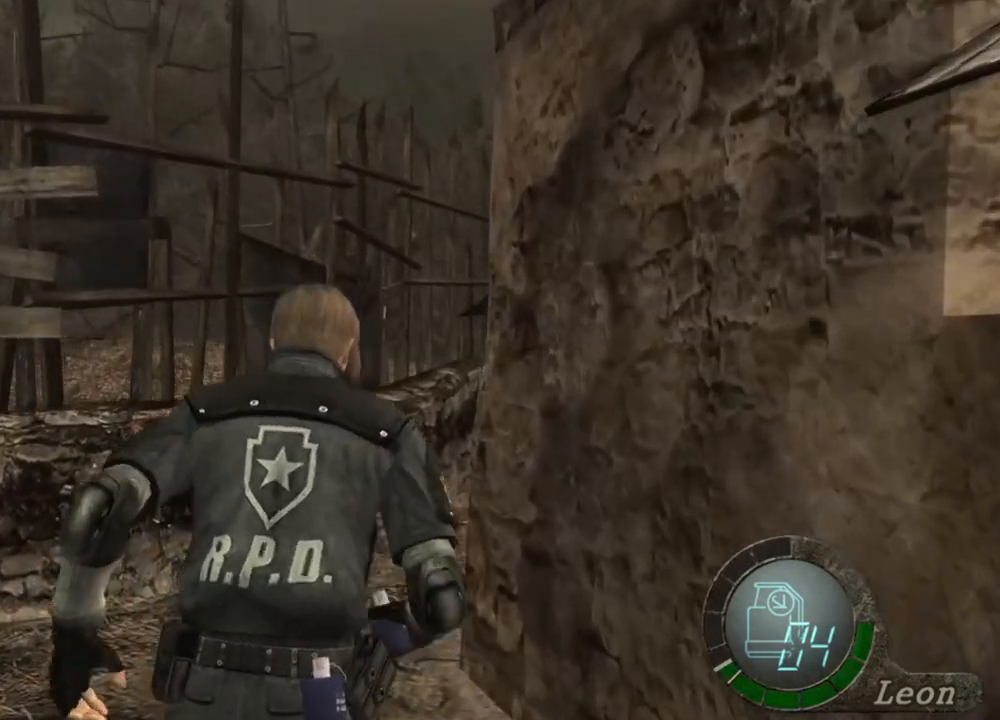
{"keys": [], "mouse": [], "events": []}
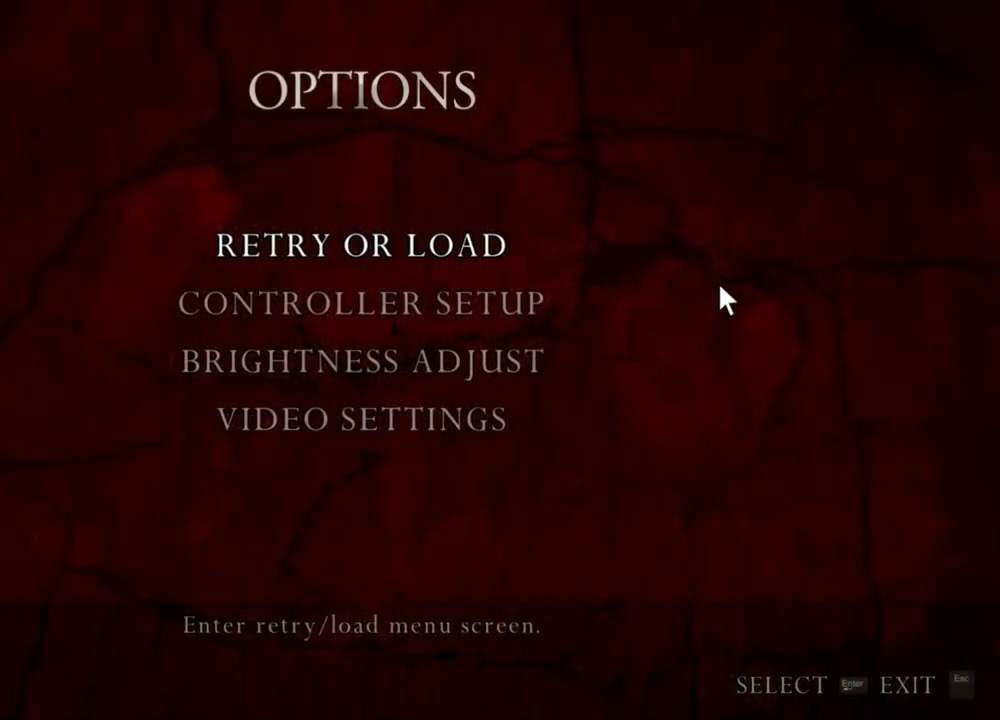
{"keys": [], "mouse": [], "events": []}
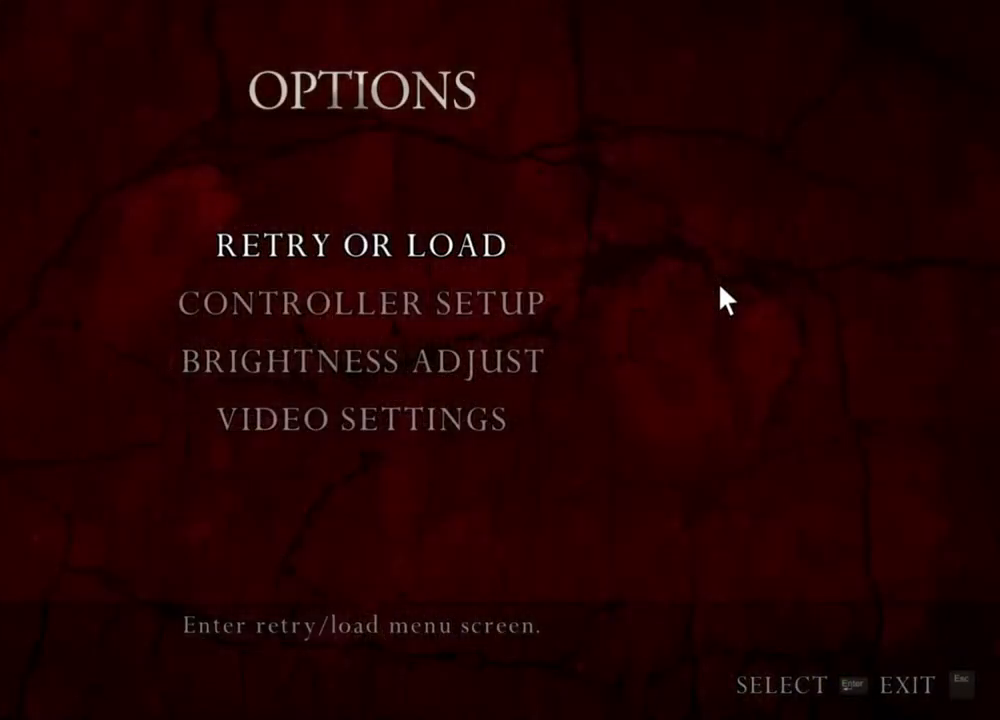
{"keys": [], "mouse": [], "events": []}
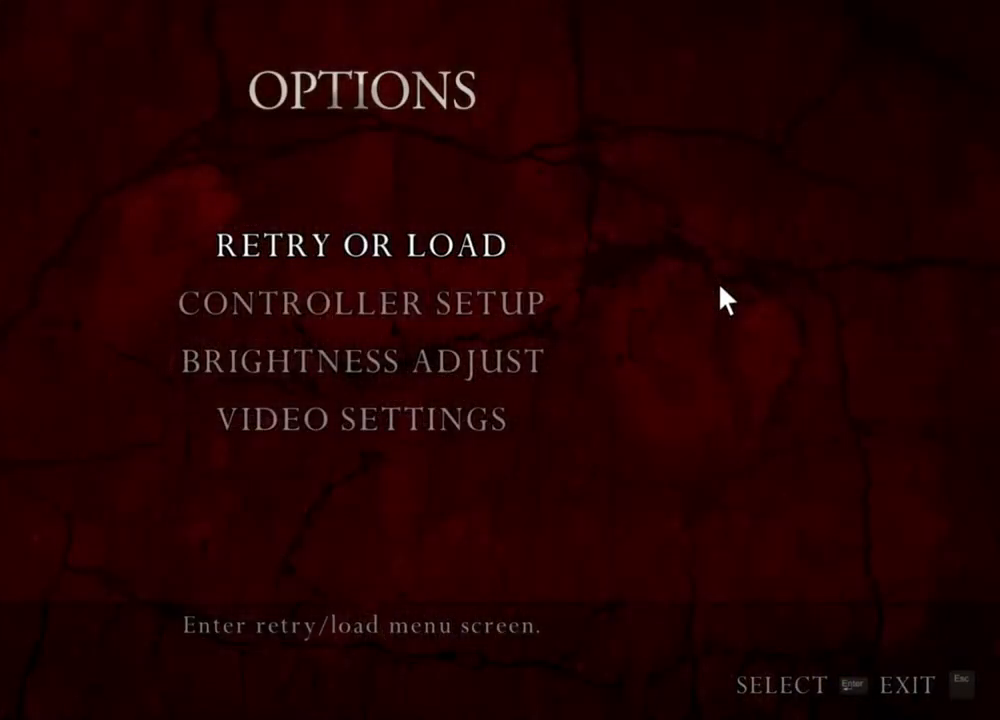
{"keys": [], "mouse": [], "events": []}
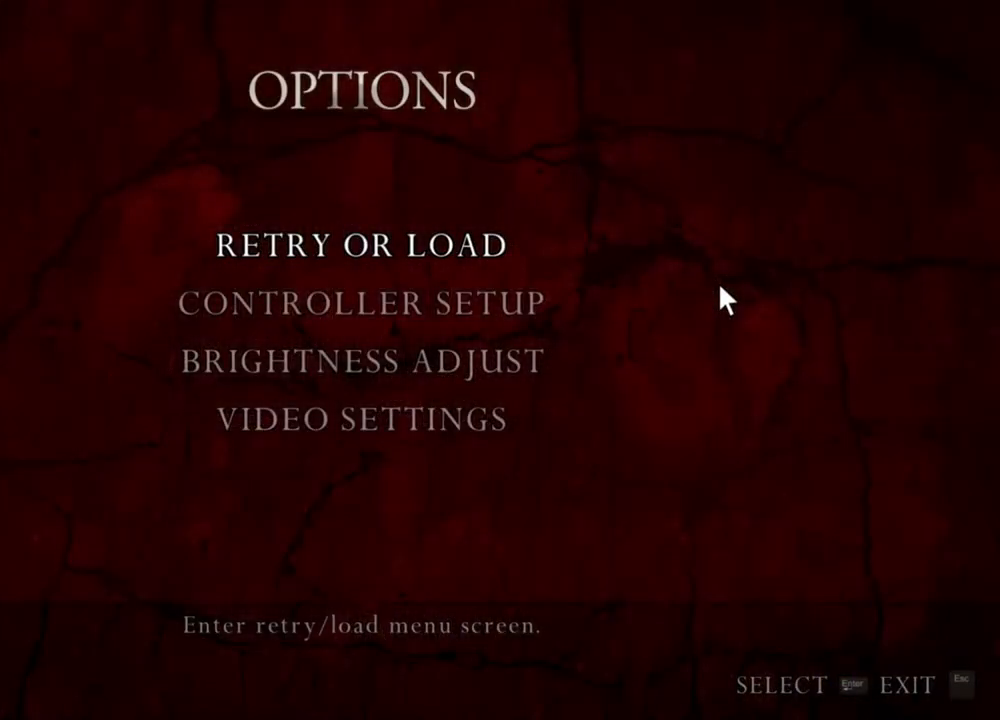
{"keys": ["shift", "w"], "mouse": [], "events": [[467, "shift", "down"], [467, "w", "down"]]}
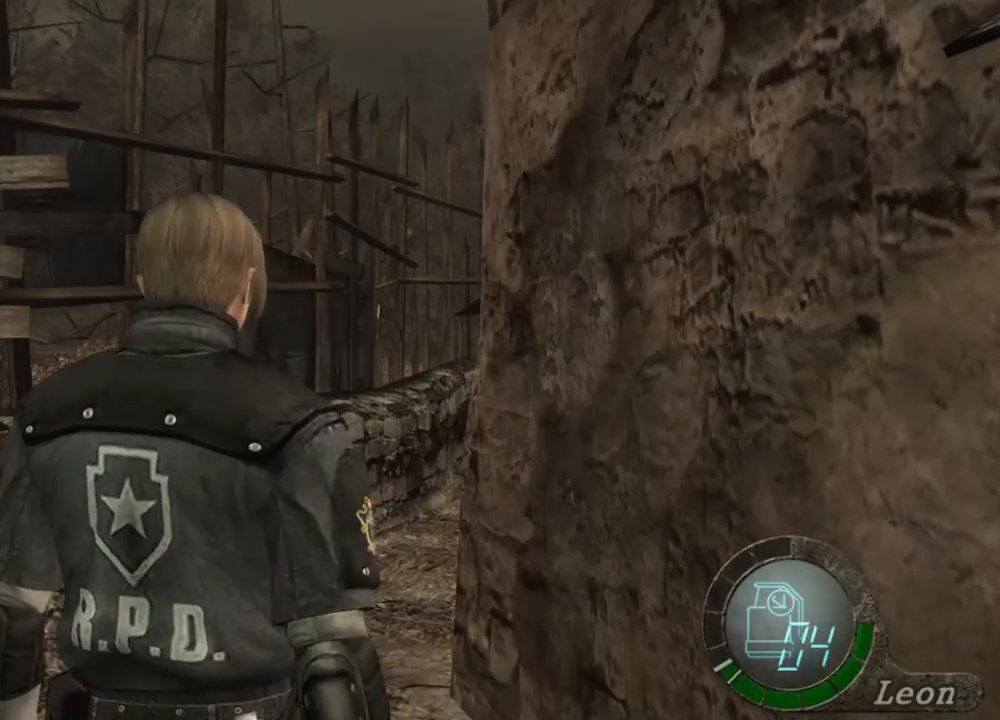
{"keys": ["shift", "w"], "mouse": [], "events": []}
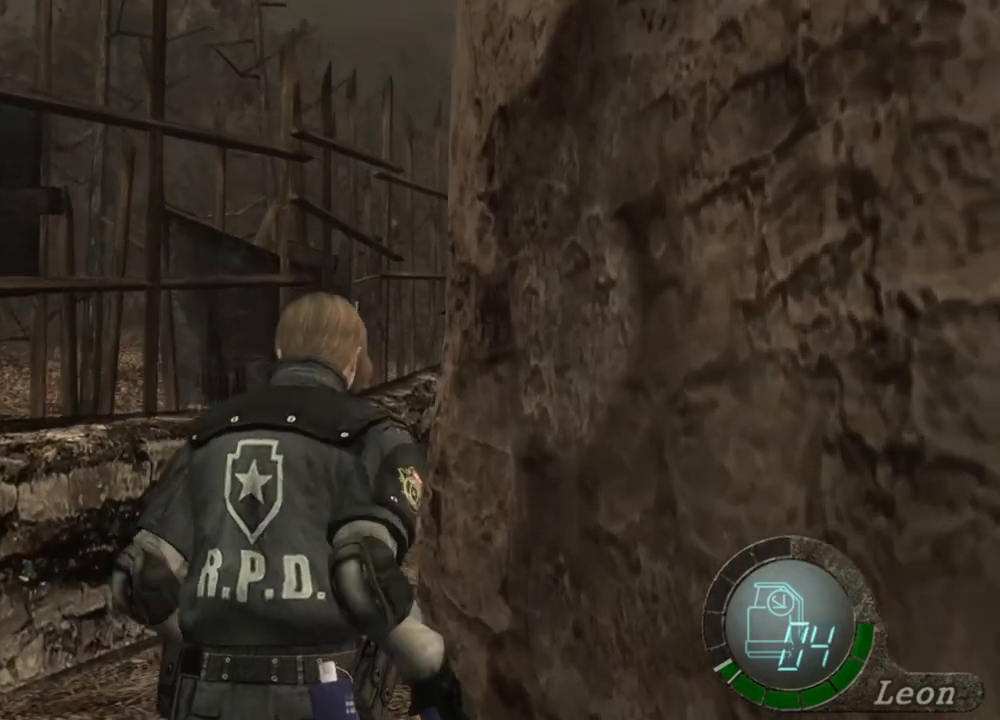
{"keys": ["shift", "w"], "mouse": [], "events": []}
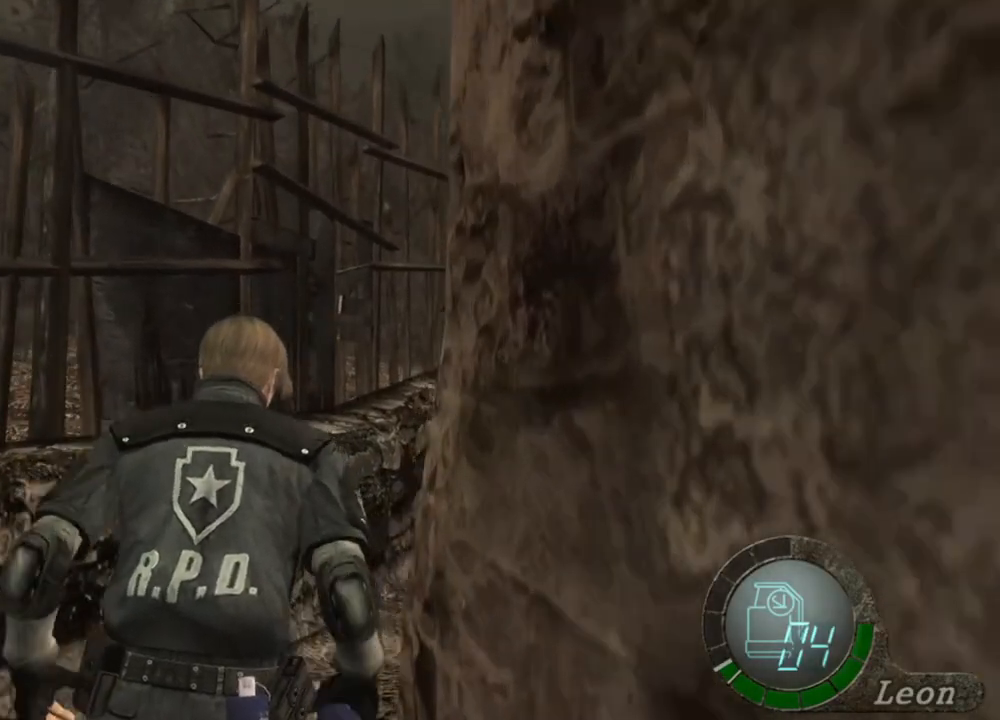
{"keys": ["shift", "w"], "mouse": [], "events": []}
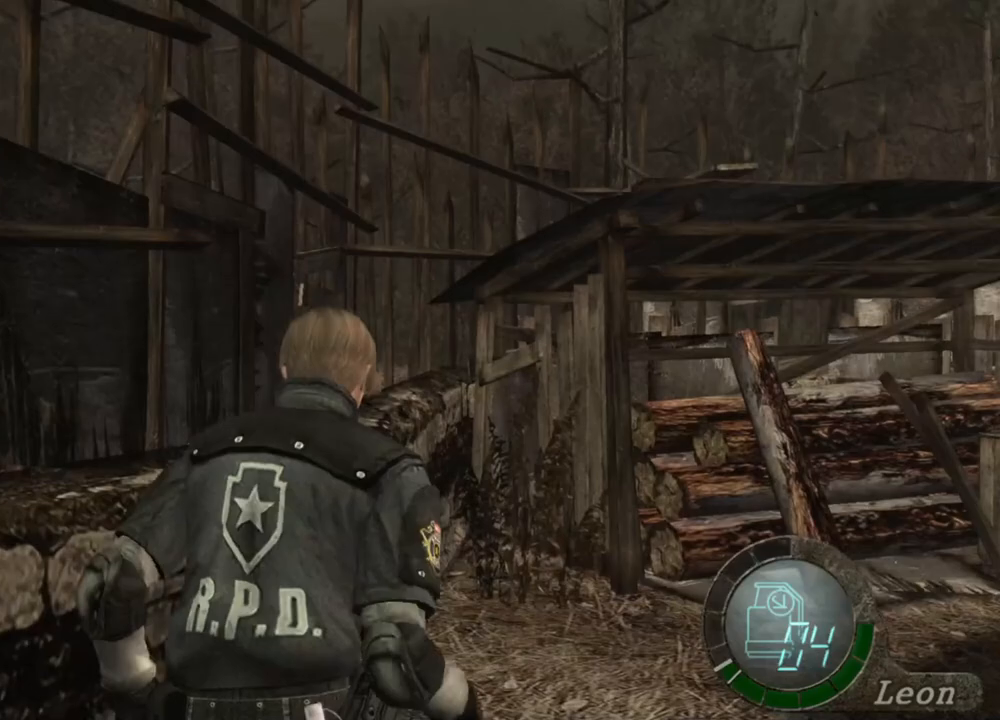
{"keys": ["shift", "w"], "mouse": [], "events": []}
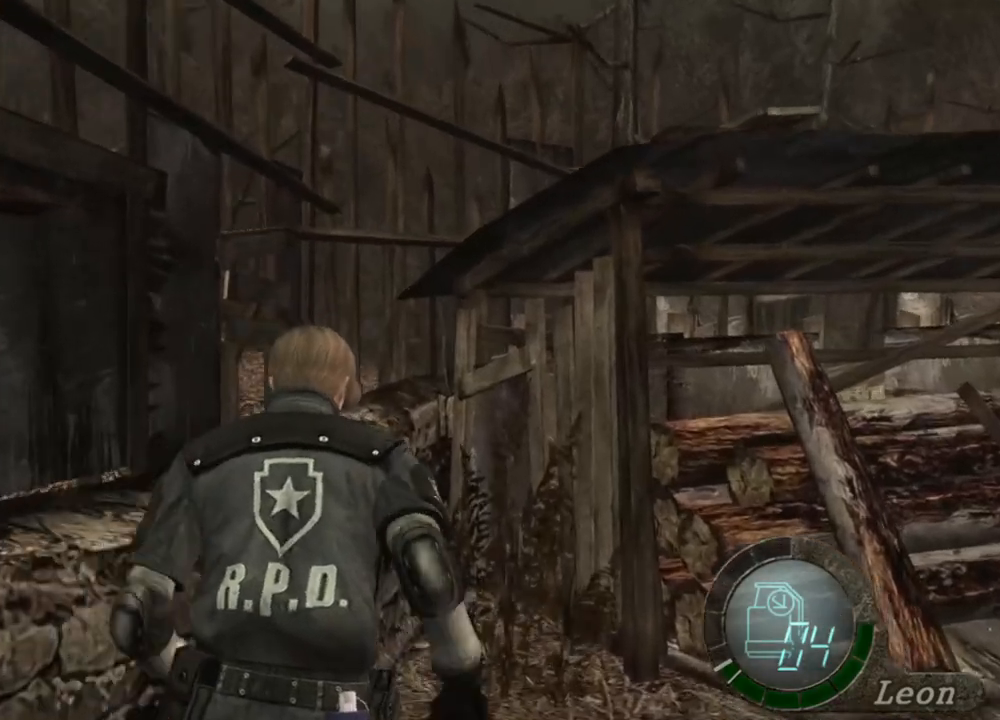
{"keys": [], "mouse": [], "events": [[100, "shift", "up"], [100, "w", "up"]]}
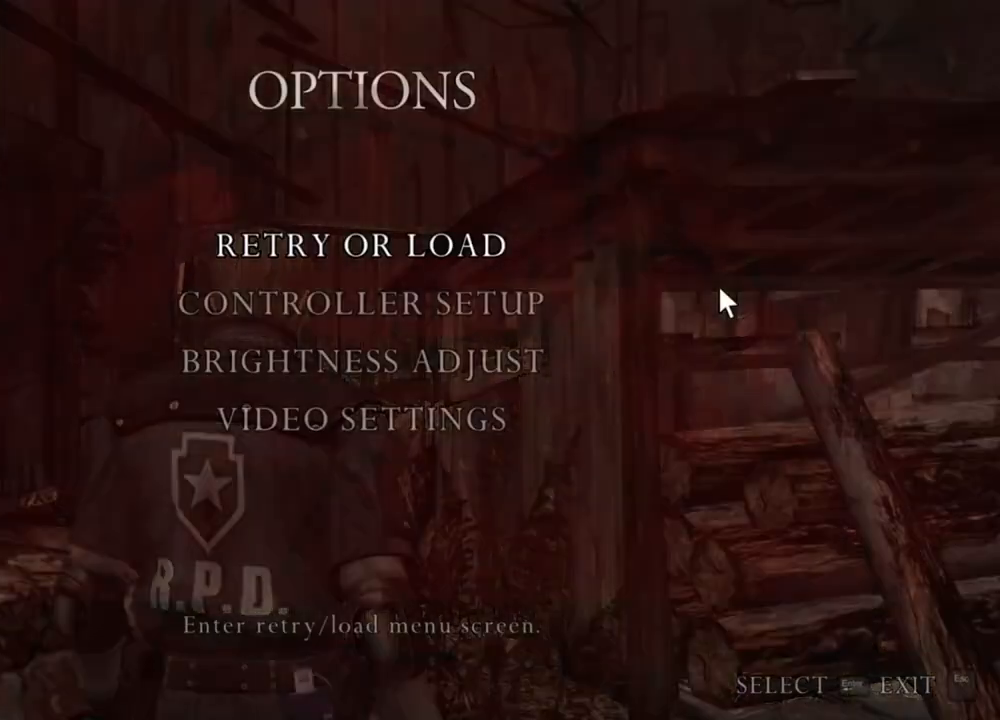
{"keys": ["shift", "w"], "mouse": [], "events": [[333, "shift", "down"], [333, "w", "down"]]}
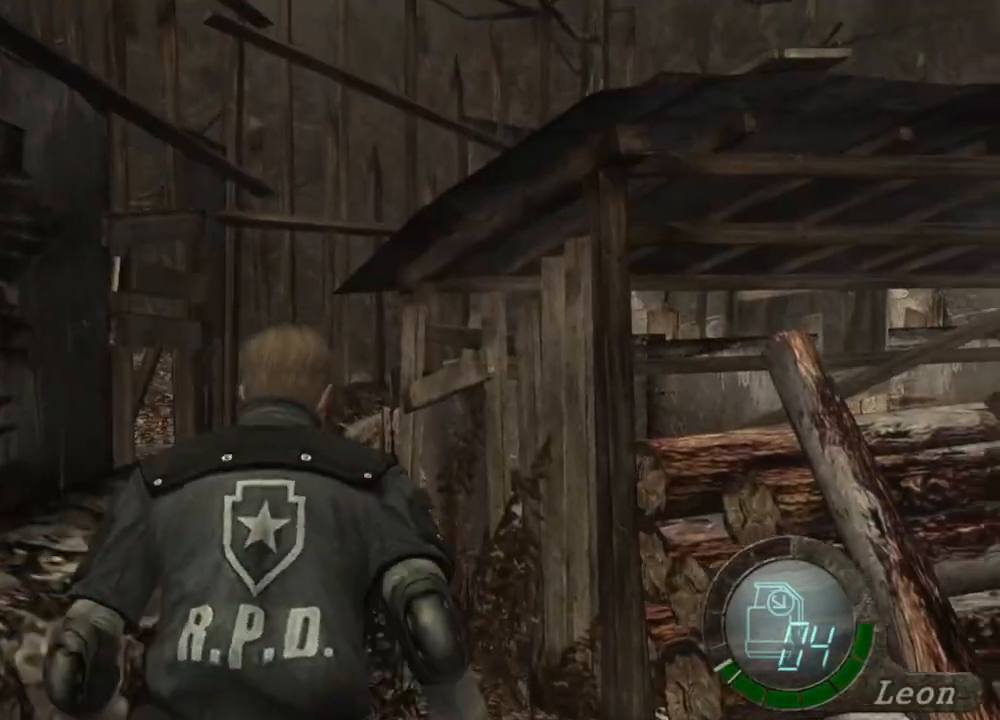
{"keys": ["shift", "w"], "mouse": [], "events": [[100, "mouse_right", "down"], [267, "mouse_right", "up"]]}
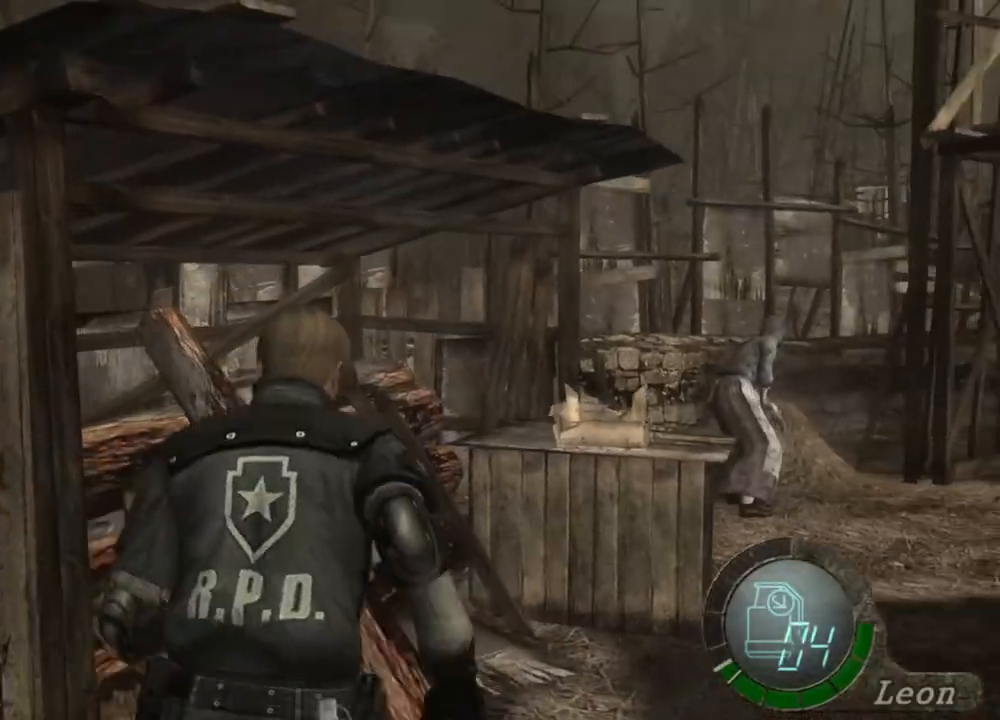
{"keys": ["shift", "w"], "mouse": [], "events": []}
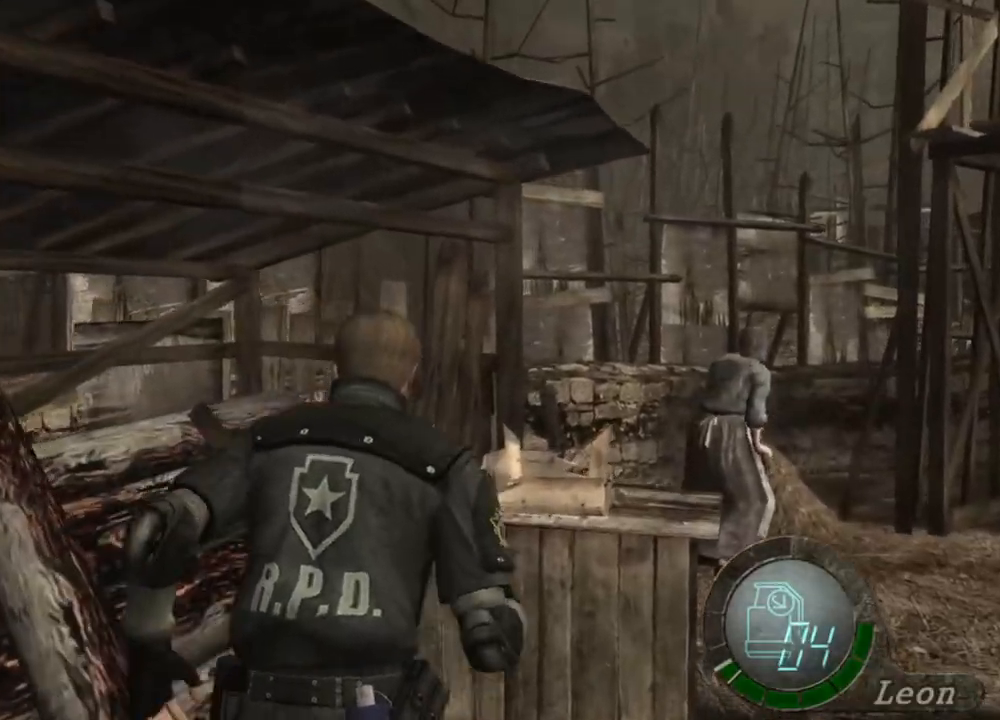
{"keys": ["shift", "w"], "mouse": [], "events": []}
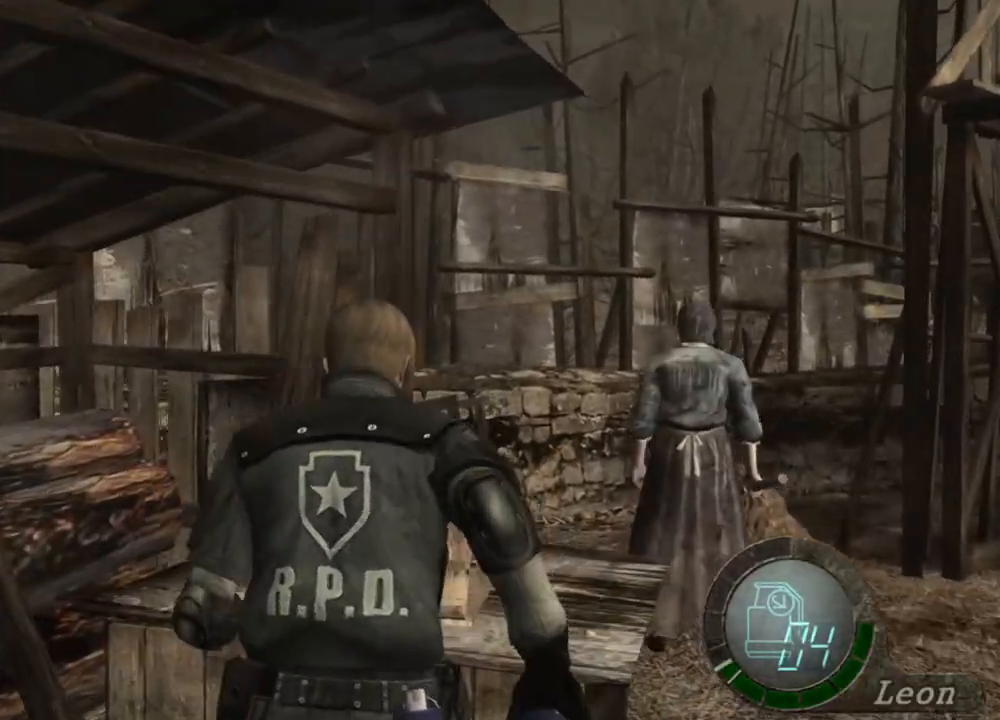
{"keys": ["shift", "w"], "mouse": [], "events": []}
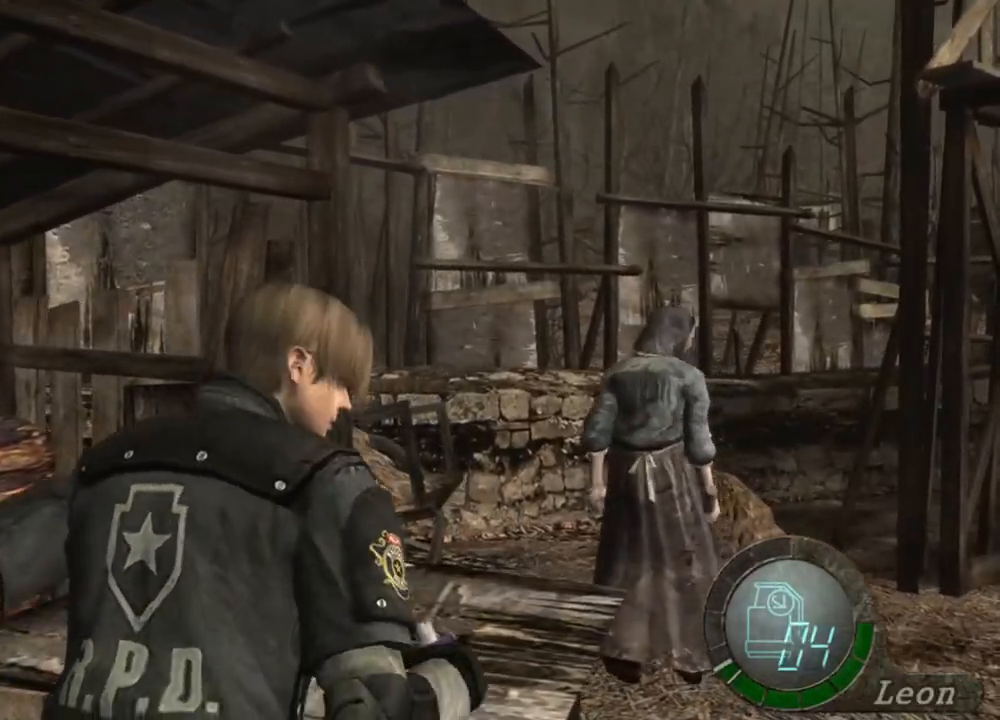
{"keys": ["shift", "w"], "mouse": [], "events": []}
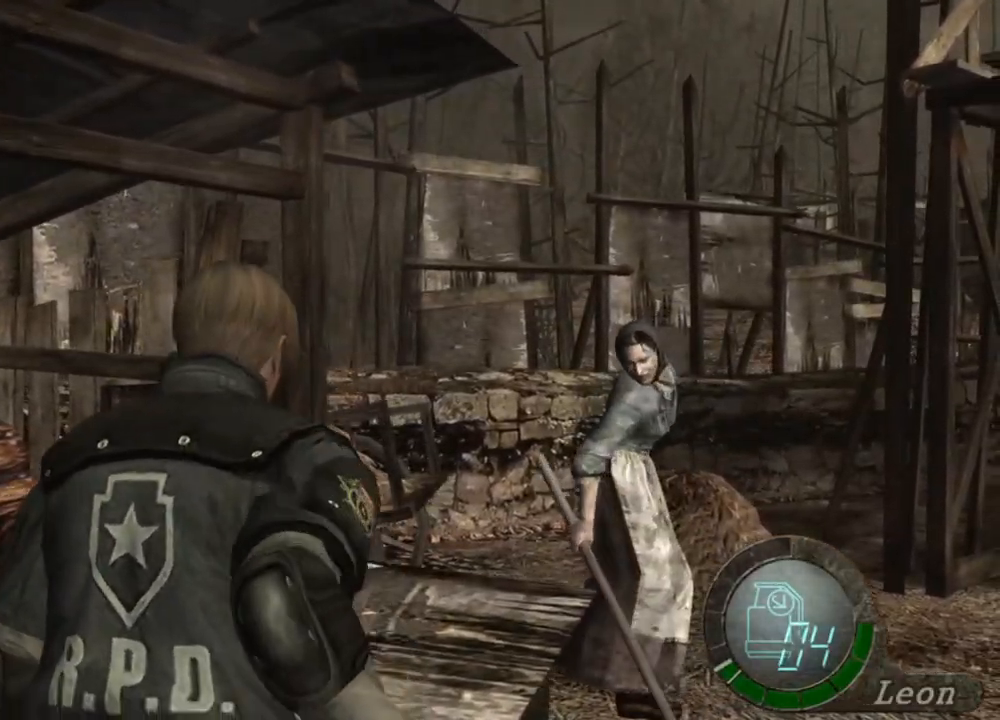
{"keys": ["shift", "w"], "mouse": [], "events": []}
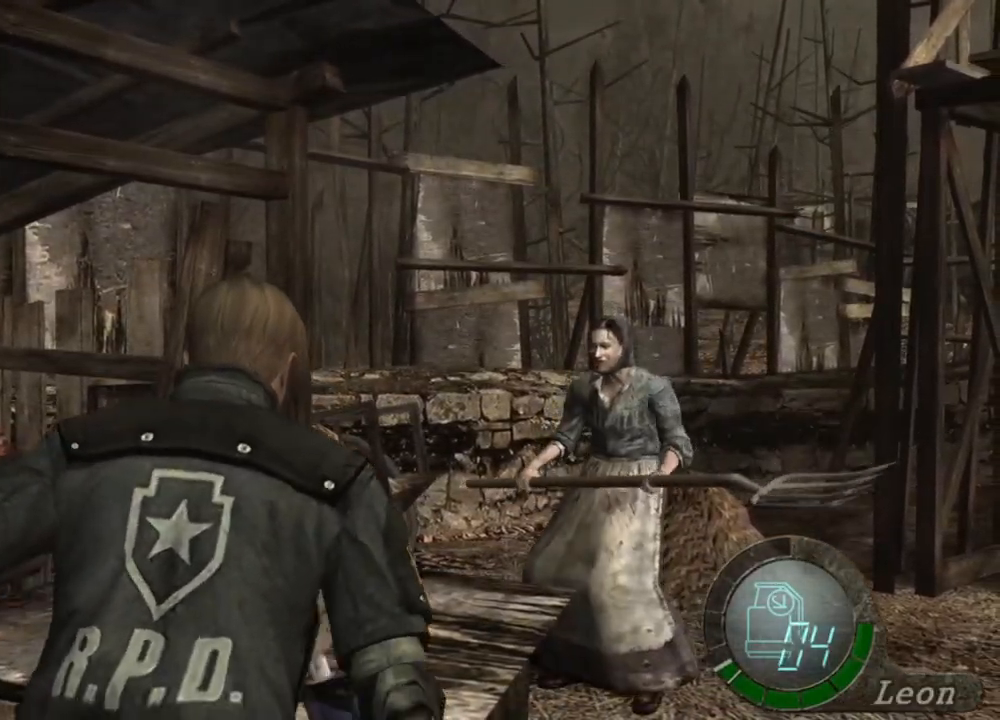
{"keys": [], "mouse": [], "events": [[467, "shift", "up"], [467, "w", "up"]]}